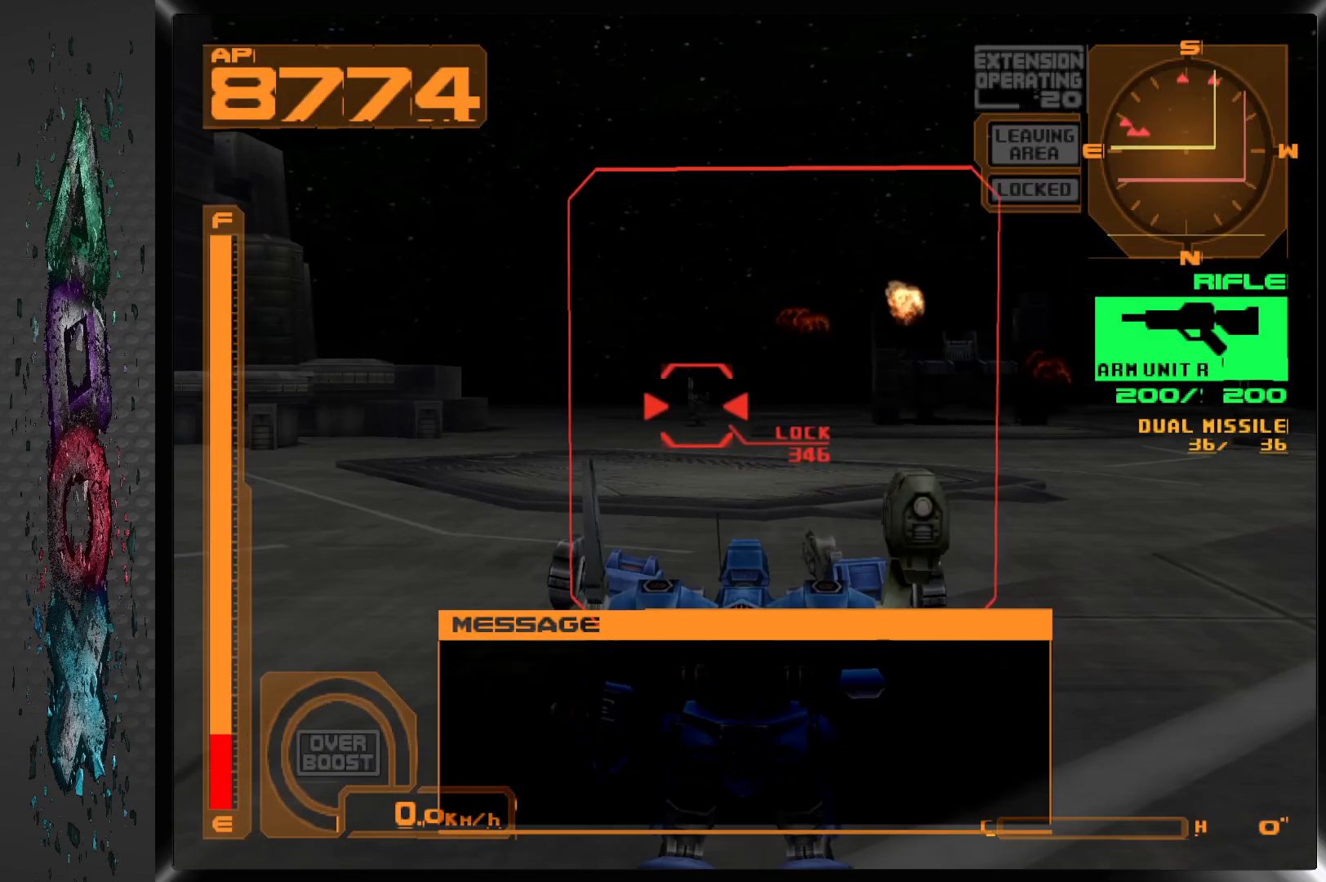
Gameplay with a controller (PlayStation layout); each line is a JSON object with the inputs held at the frame after it. "events" lists button and stick changes between this image and that frame as [ms after this image, input, new state], when the widget could be followed in between.
{"buttons": ["DPAD_UP"], "left_stick": "center", "right_stick": "center", "events": [[233, "TRIANGLE", "down"], [333, "TRIANGLE", "up"], [433, "DPAD_UP", "down"]]}
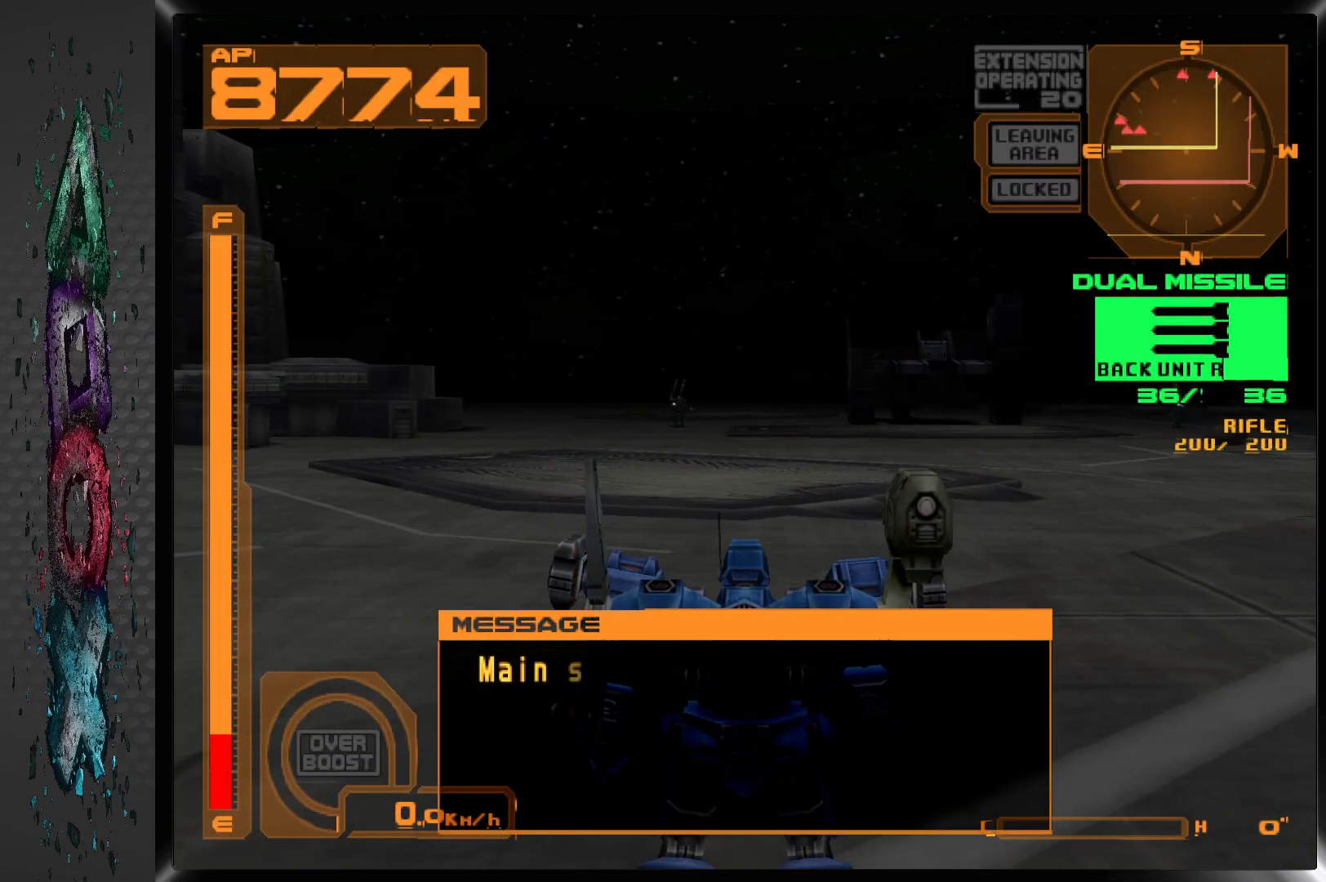
{"buttons": ["R1"], "left_stick": "center", "right_stick": "center", "events": [[133, "R1", "down"], [417, "DPAD_UP", "up"]]}
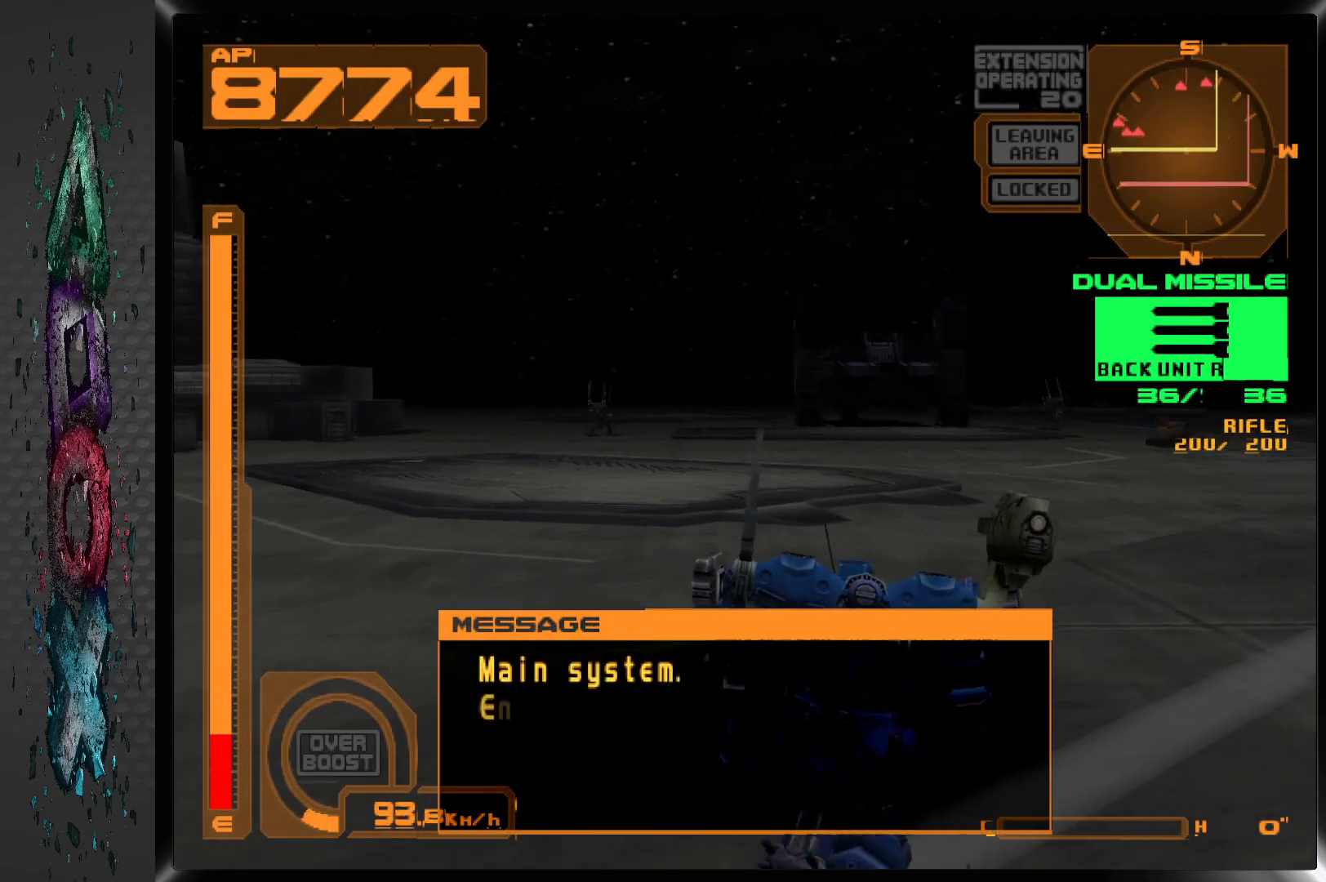
{"buttons": ["R1", "DPAD_LEFT"], "left_stick": "center", "right_stick": "center", "events": [[67, "TRIANGLE", "down"], [133, "DPAD_LEFT", "down"], [167, "TRIANGLE", "up"]]}
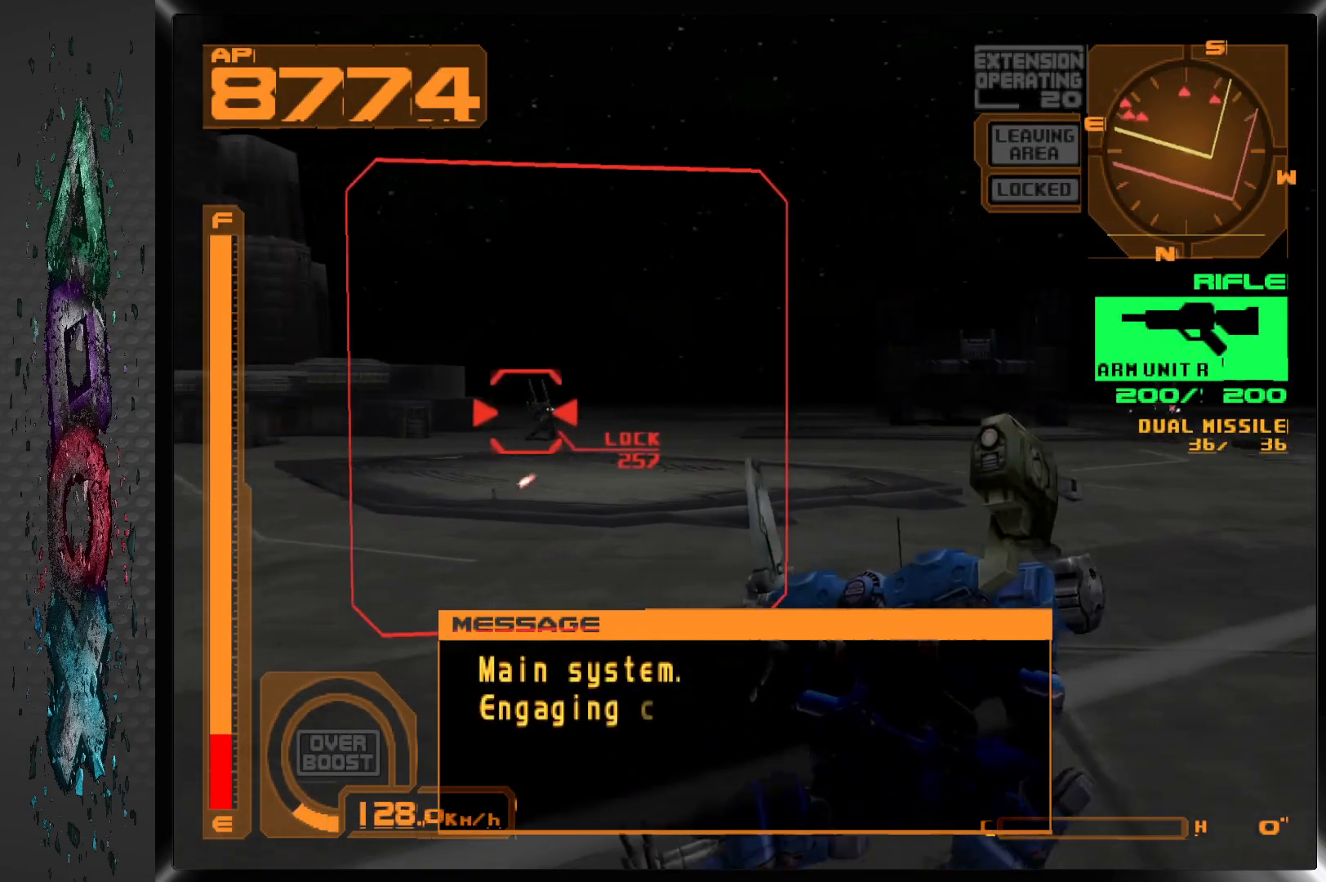
{"buttons": ["R1"], "left_stick": "center", "right_stick": "center", "events": [[33, "DPAD_LEFT", "up"], [350, "DPAD_LEFT", "down"], [450, "DPAD_LEFT", "up"]]}
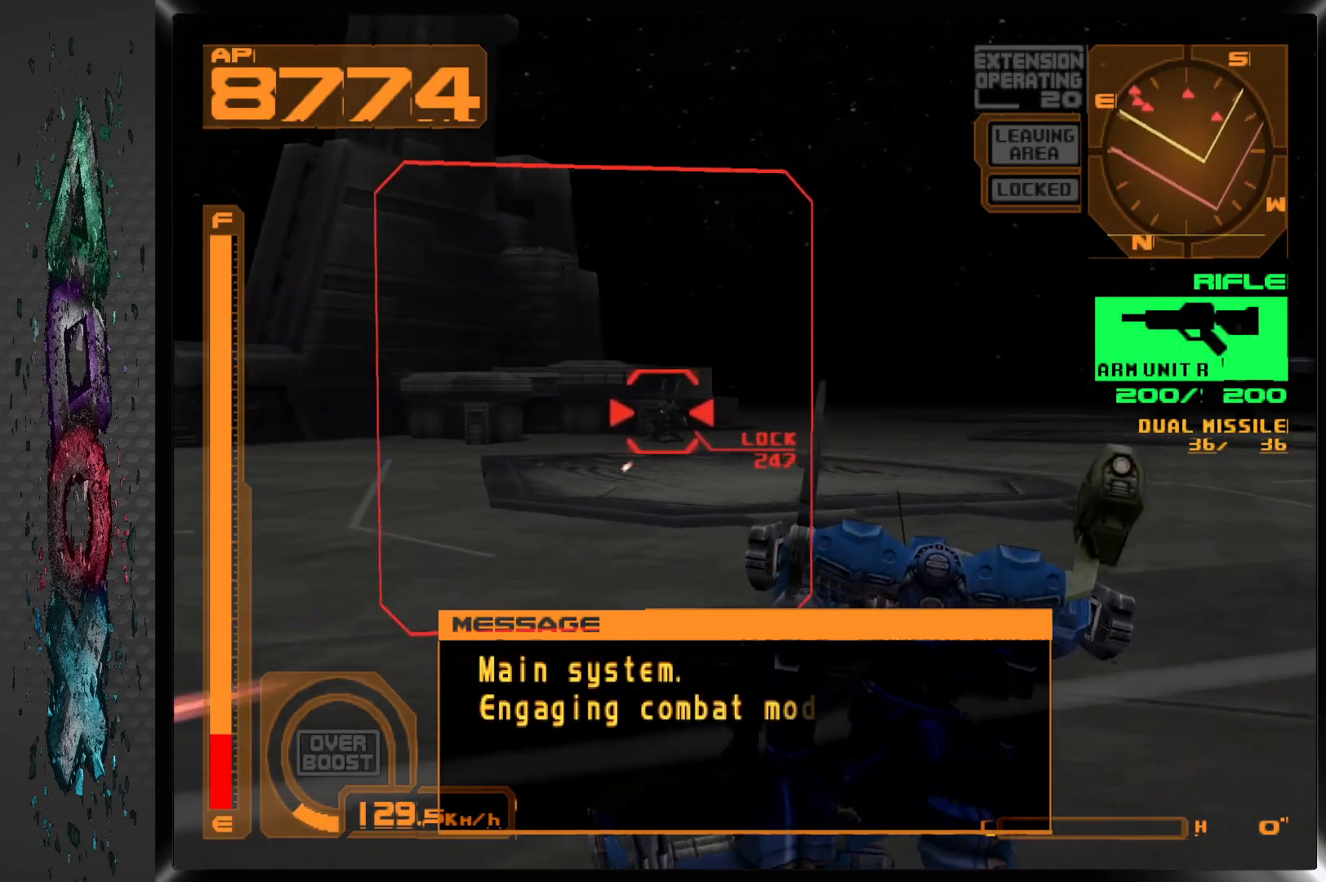
{"buttons": ["SQUARE", "R1"], "left_stick": "center", "right_stick": "center", "events": [[200, "SQUARE", "down"]]}
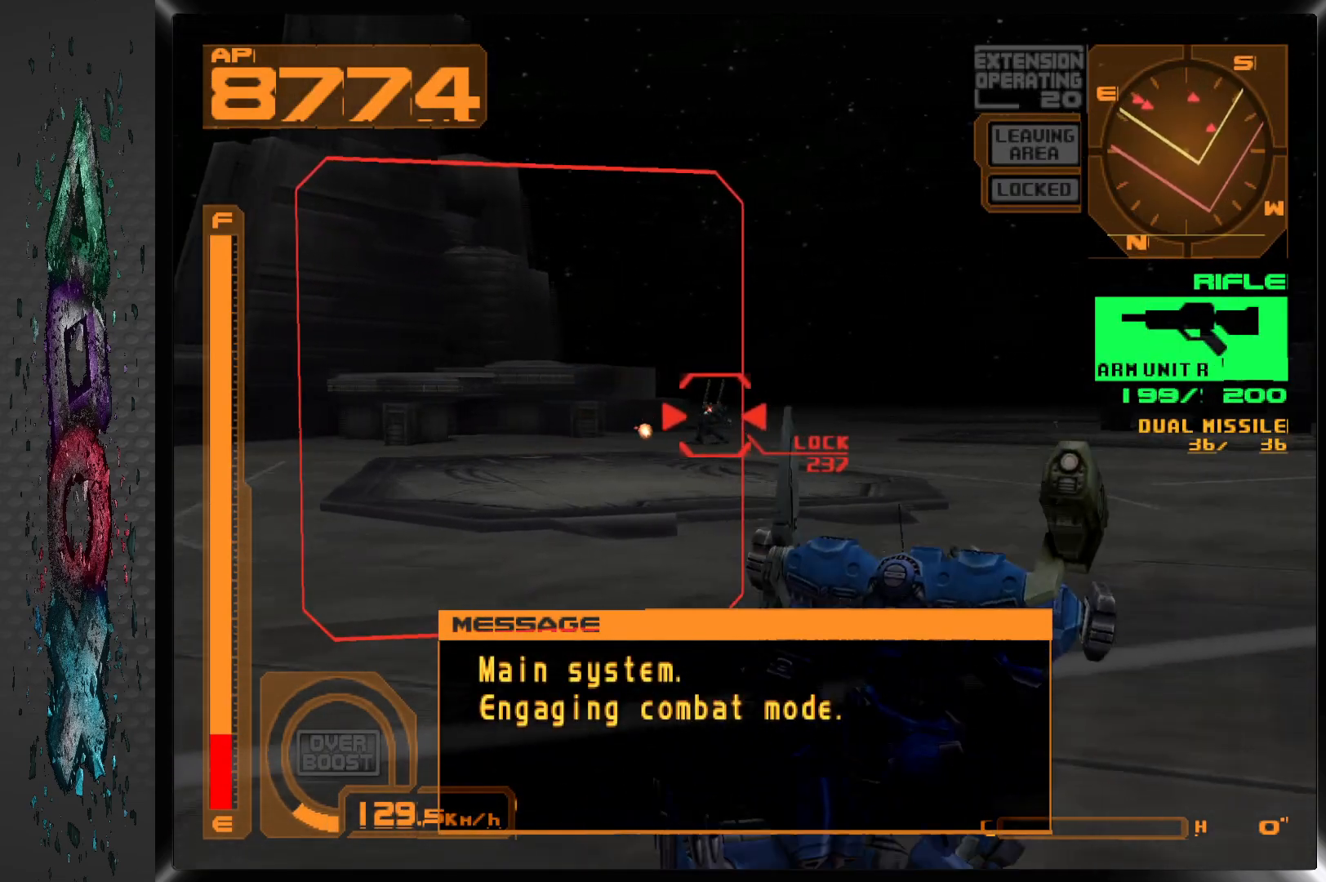
{"buttons": ["SQUARE", "R1"], "left_stick": "center", "right_stick": "center", "events": []}
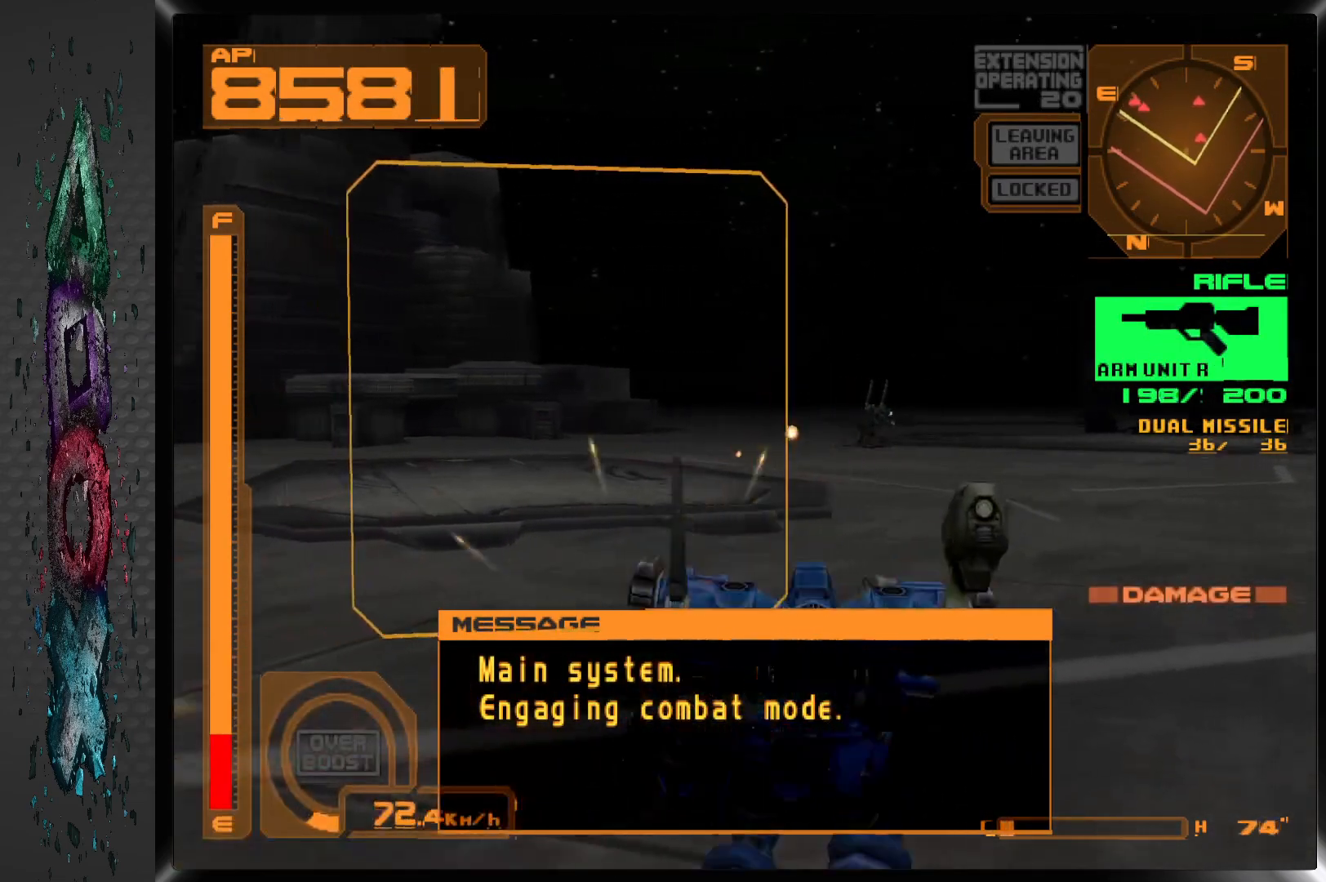
{"buttons": ["L1", "DPAD_RIGHT"], "left_stick": "center", "right_stick": "center", "events": [[83, "L1", "down"], [117, "R1", "up"], [117, "SQUARE", "up"], [250, "TRIANGLE", "down"], [333, "TRIANGLE", "up"], [500, "DPAD_RIGHT", "down"]]}
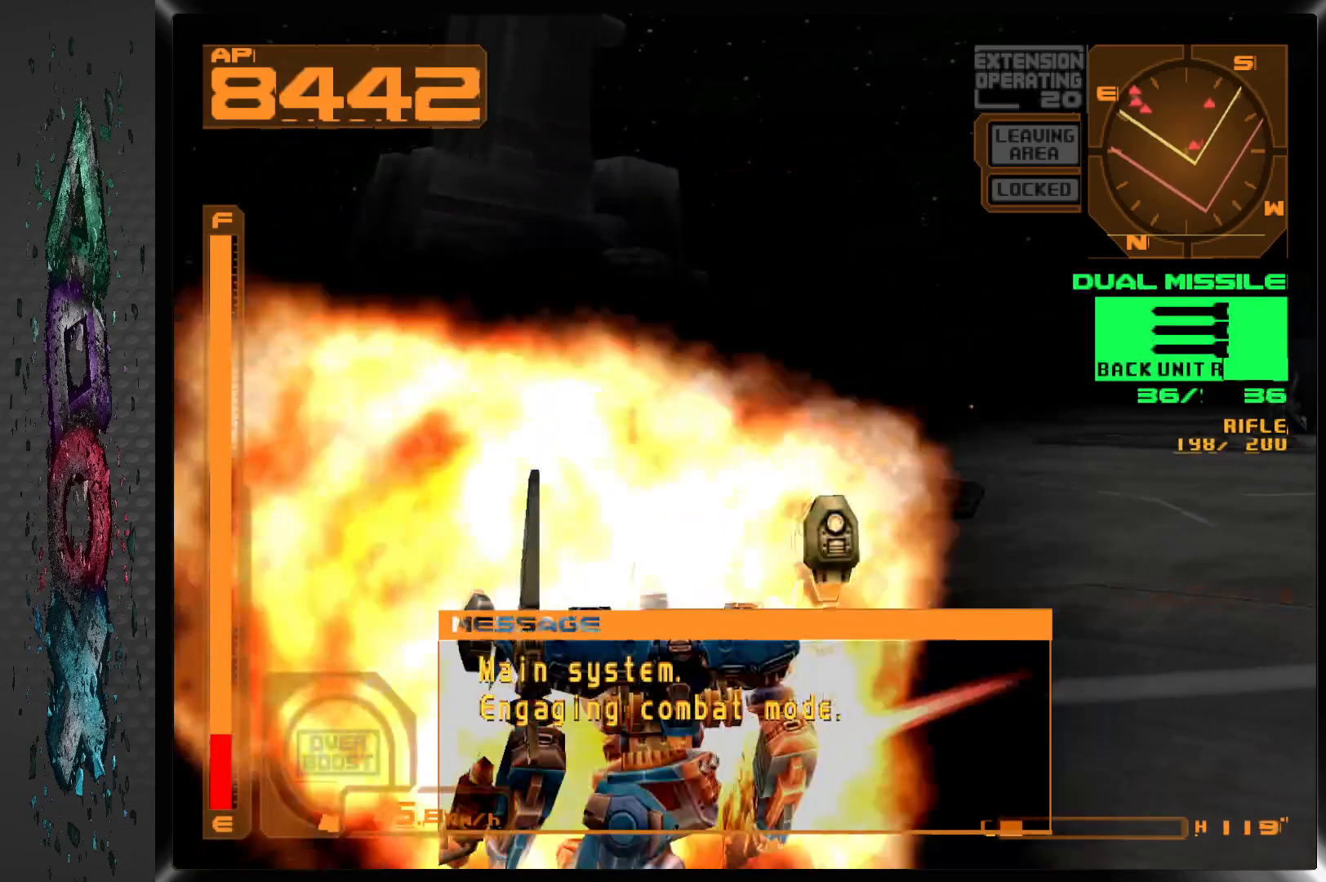
{"buttons": ["L1", "DPAD_RIGHT"], "left_stick": "center", "right_stick": "center", "events": []}
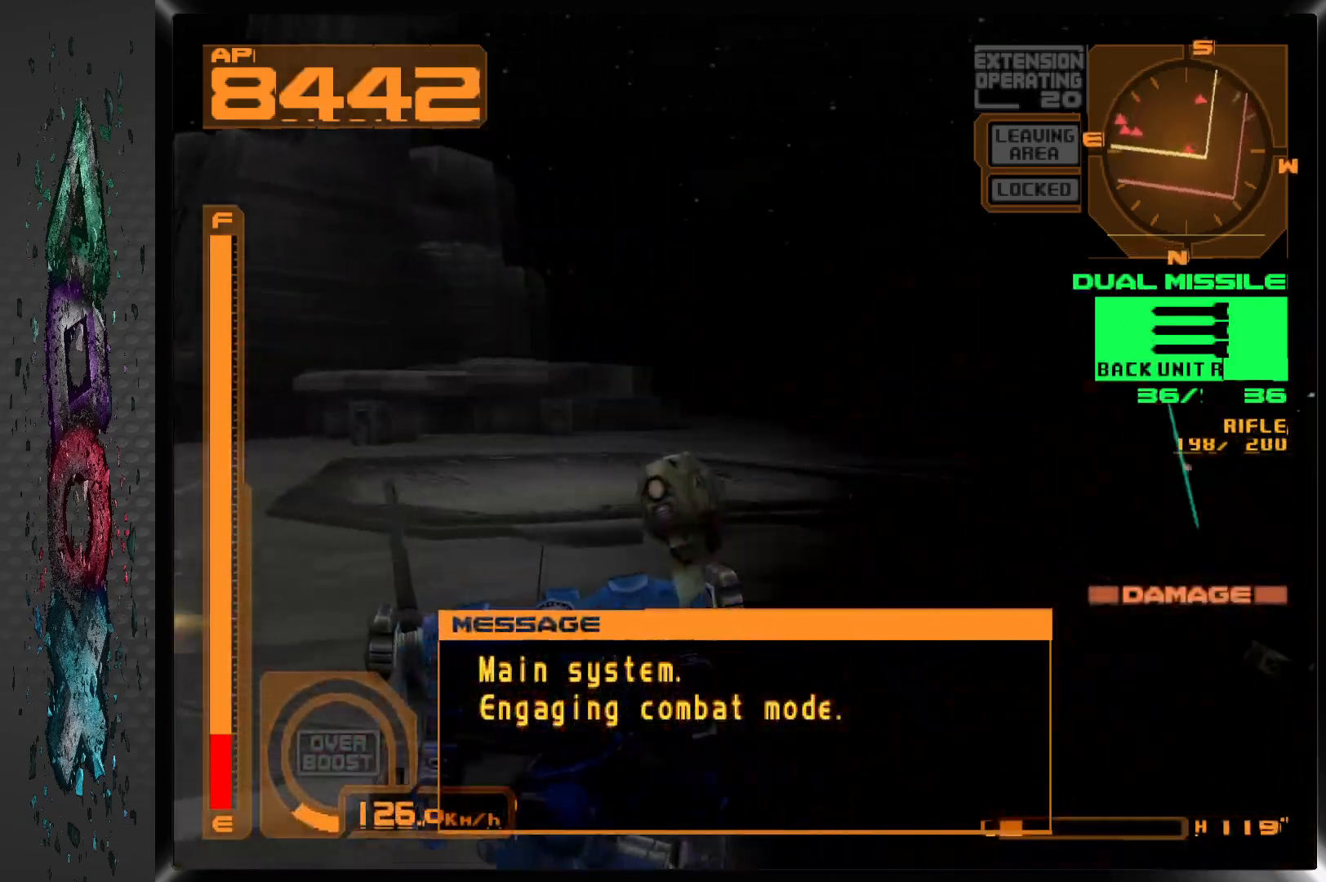
{"buttons": ["L1", "DPAD_DOWN"], "left_stick": "center", "right_stick": "center", "events": [[400, "DPAD_DOWN", "down"], [400, "DPAD_RIGHT", "up"]]}
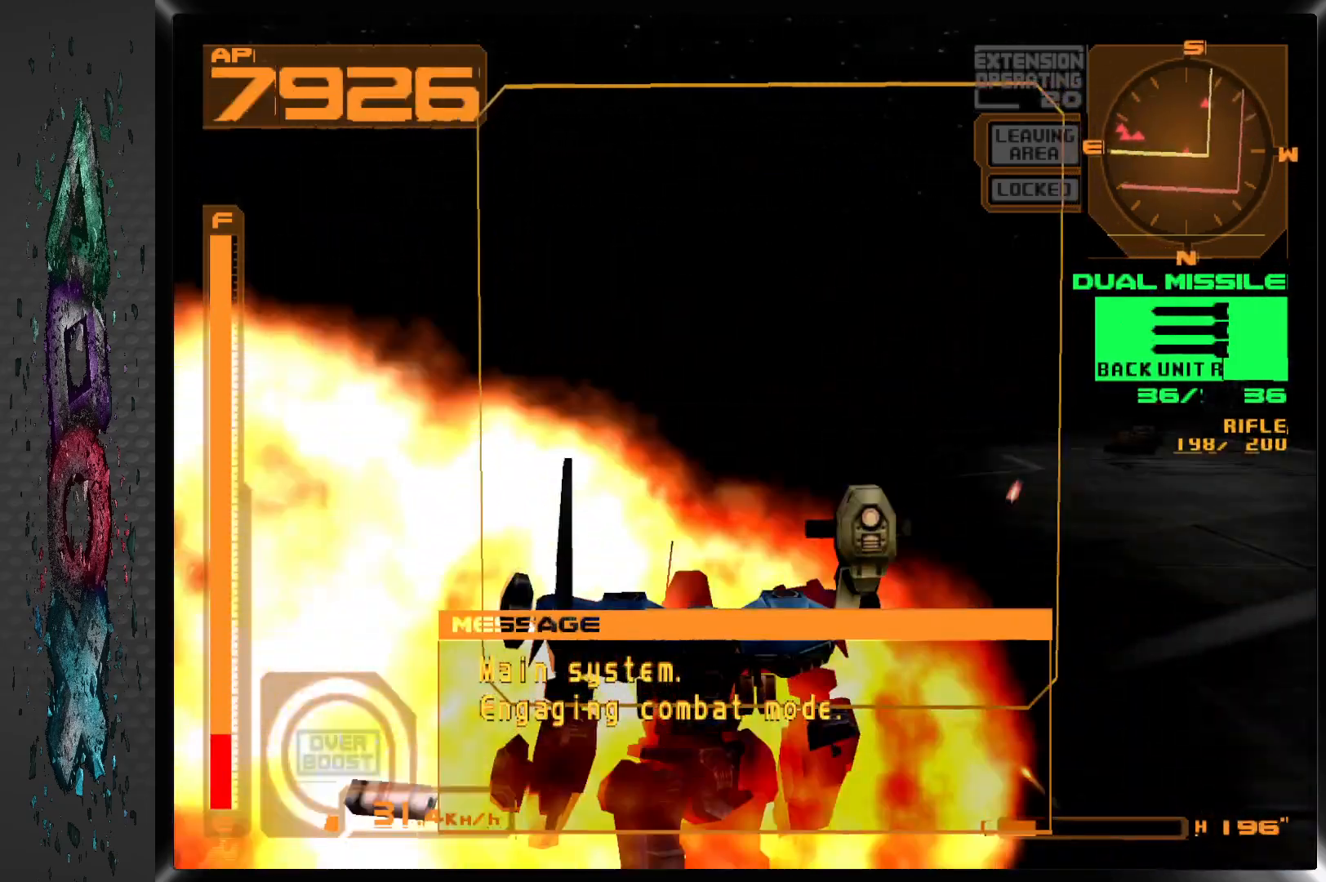
{"buttons": ["L1", "DPAD_DOWN"], "left_stick": "center", "right_stick": "center", "events": []}
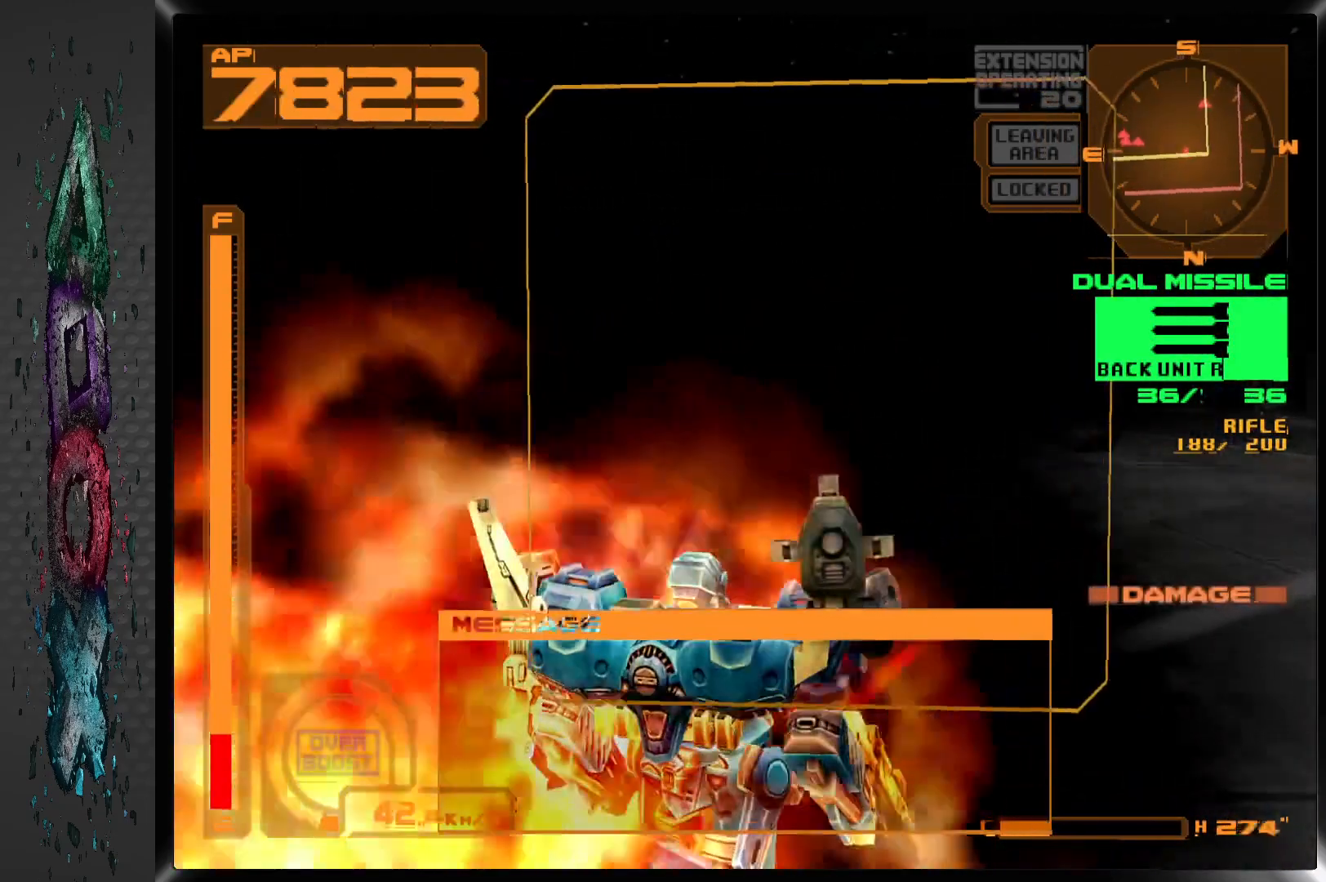
{"buttons": ["CROSS", "L1", "DPAD_DOWN", "DPAD_RIGHT"], "left_stick": "center", "right_stick": "center", "events": [[217, "DPAD_RIGHT", "down"], [483, "CROSS", "down"]]}
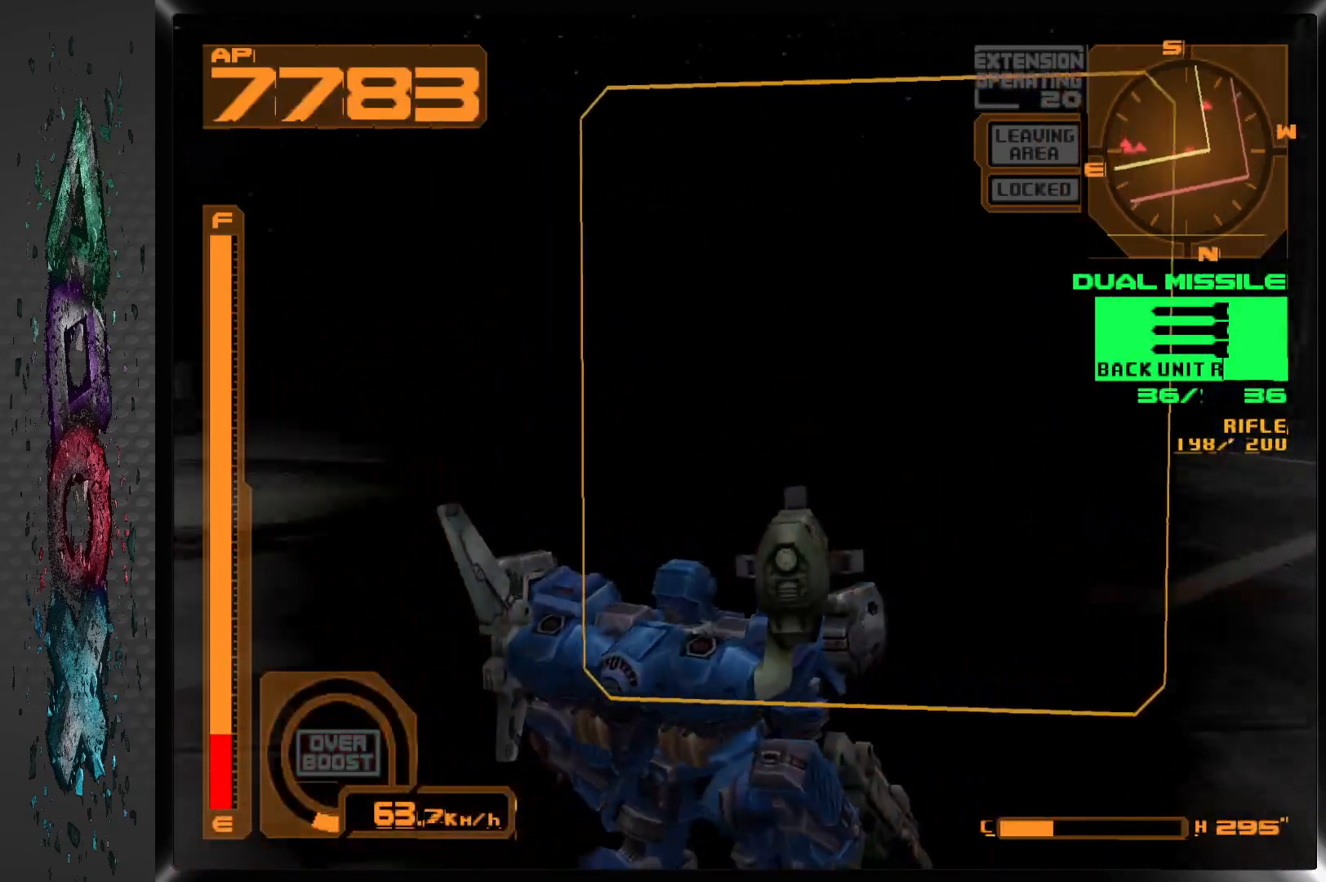
{"buttons": ["CROSS", "L1", "DPAD_DOWN", "DPAD_RIGHT"], "left_stick": "center", "right_stick": "center", "events": []}
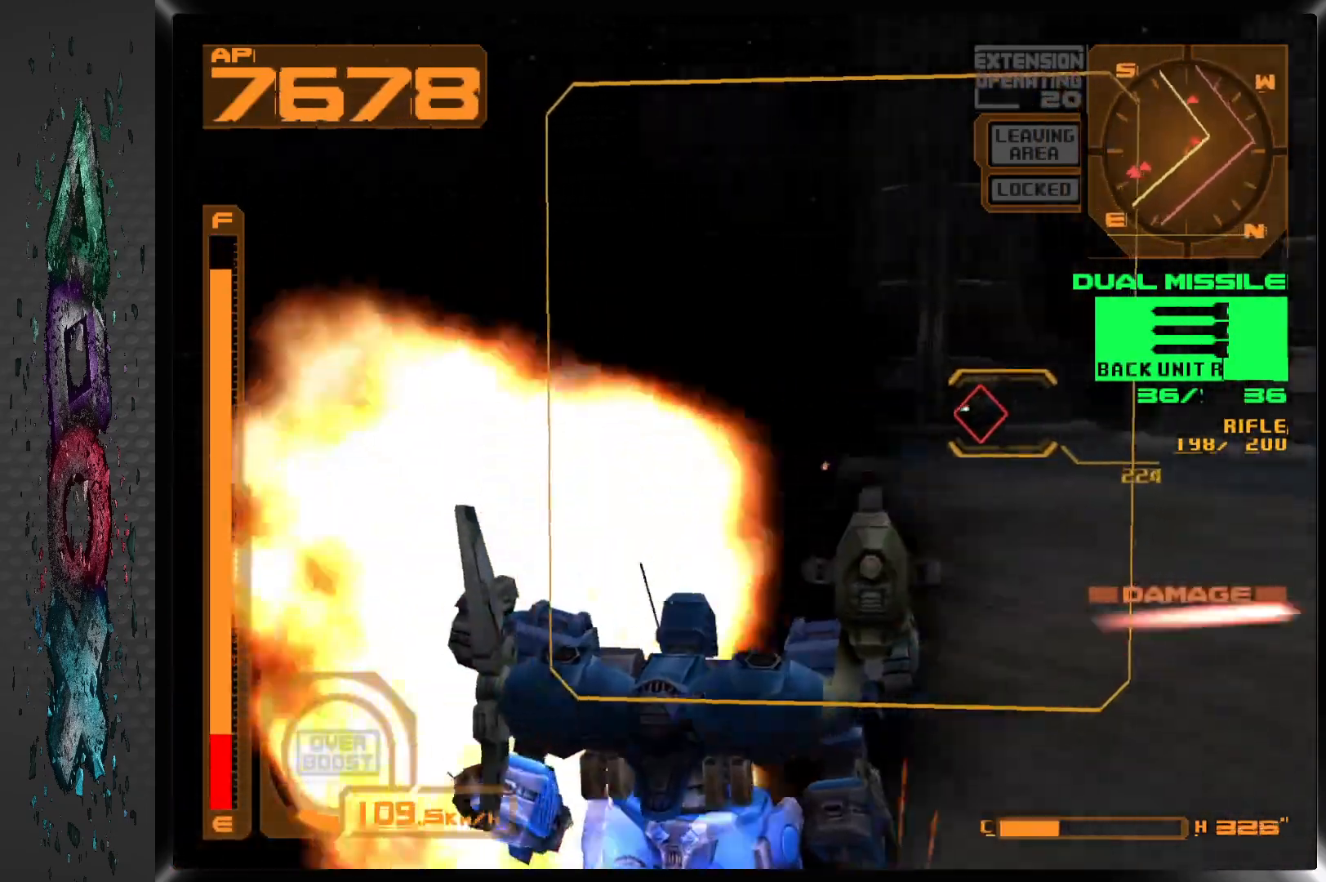
{"buttons": ["L1"], "left_stick": "center", "right_stick": "center", "events": [[450, "CROSS", "up"], [483, "DPAD_RIGHT", "up"], [500, "DPAD_DOWN", "up"]]}
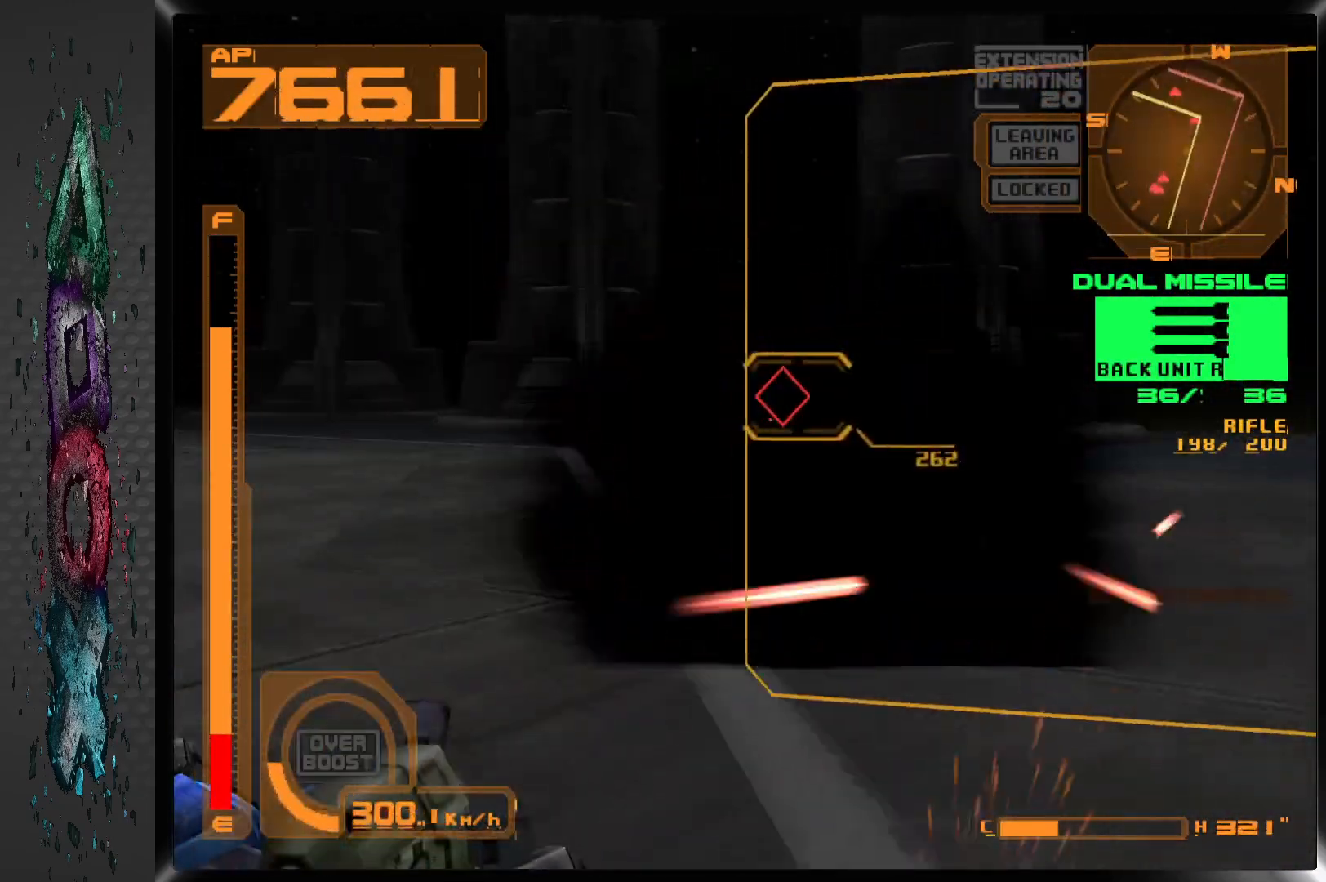
{"buttons": ["DPAD_LEFT"], "left_stick": "center", "right_stick": "center", "events": [[283, "L1", "up"], [417, "DPAD_LEFT", "down"]]}
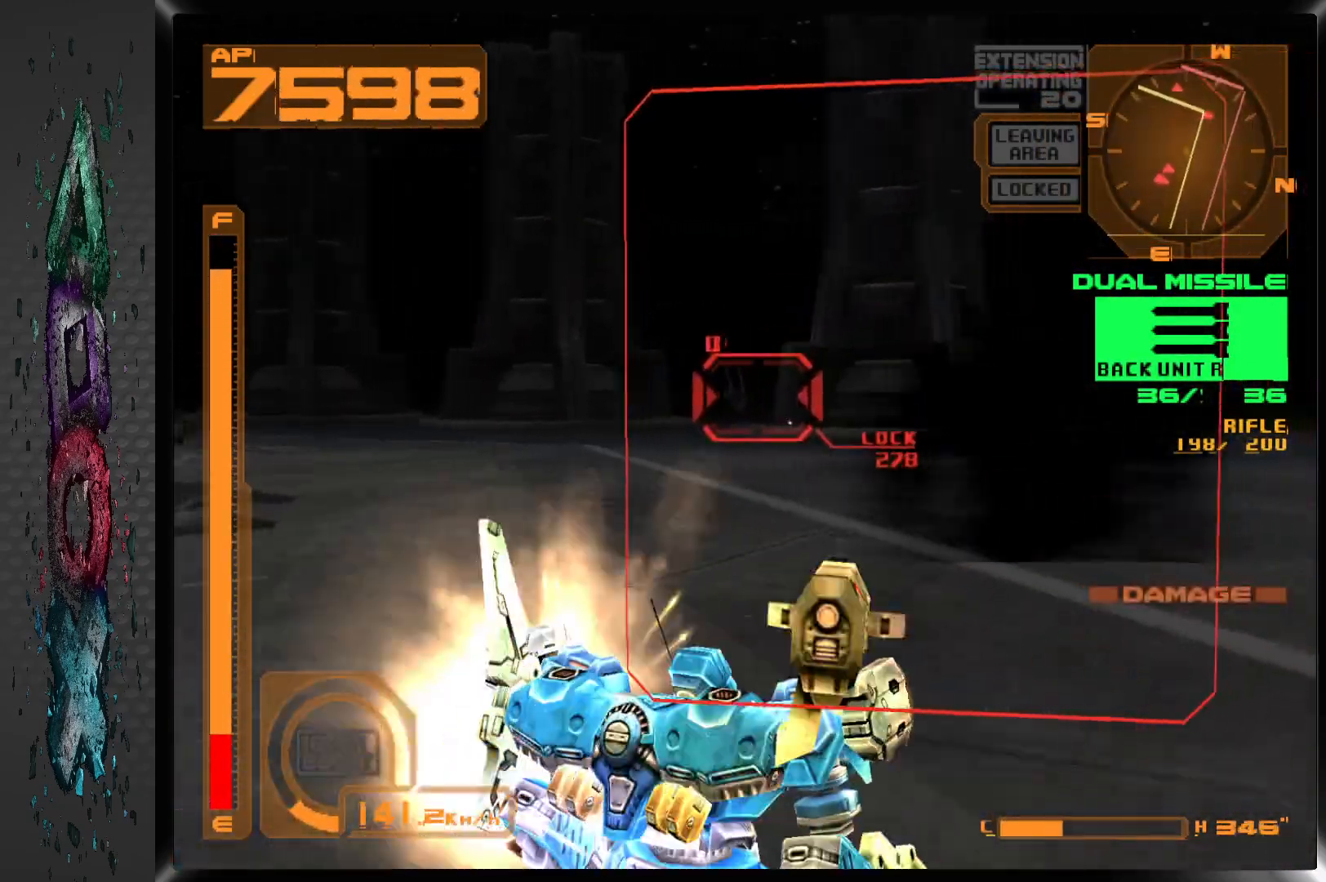
{"buttons": ["CROSS", "R1", "DPAD_LEFT"], "left_stick": "center", "right_stick": "center", "events": [[33, "DPAD_LEFT", "up"], [117, "SQUARE", "down"], [217, "SQUARE", "up"], [383, "R1", "down"], [433, "CROSS", "down"], [433, "DPAD_LEFT", "down"]]}
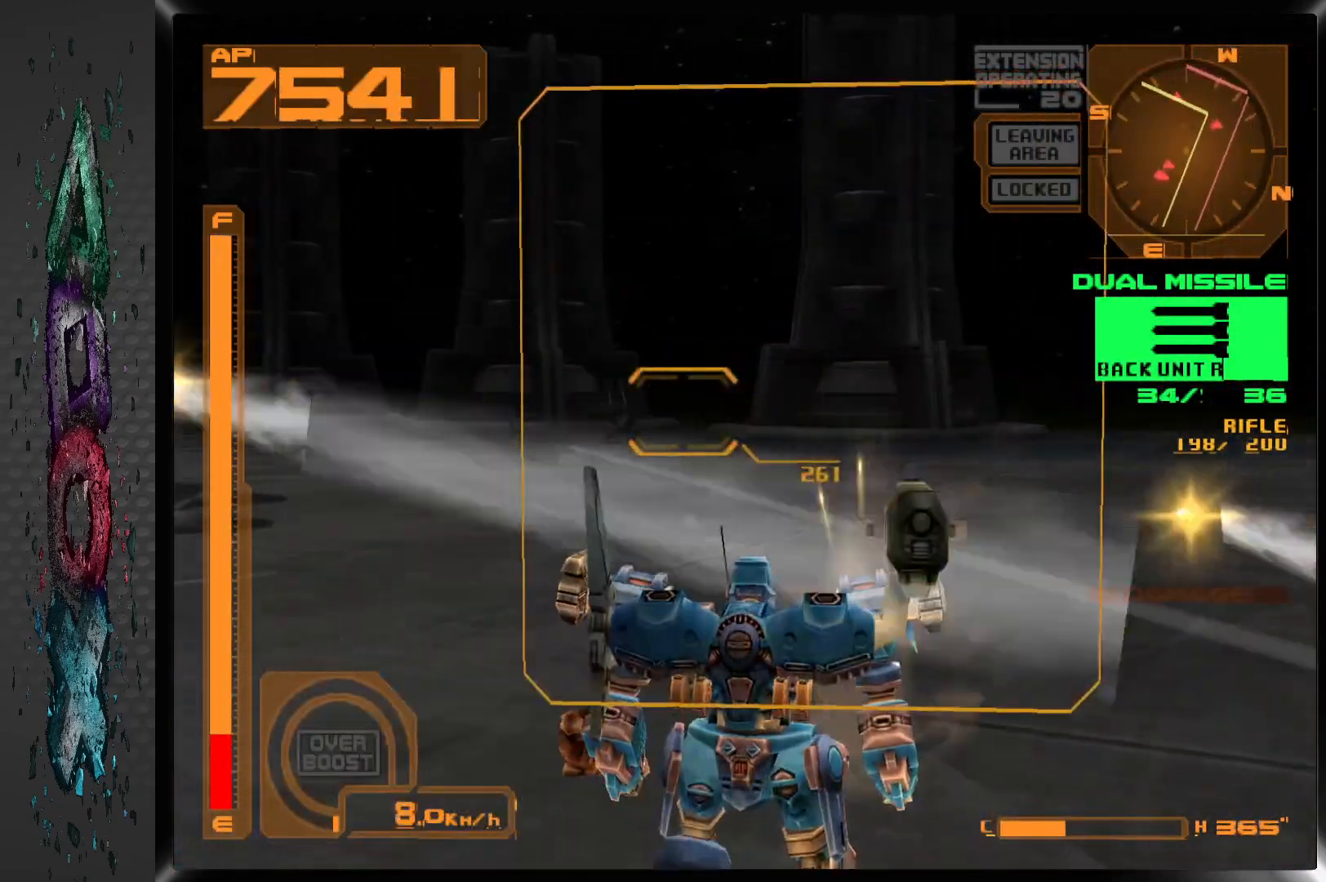
{"buttons": ["CROSS", "R1", "DPAD_LEFT"], "left_stick": "center", "right_stick": "center", "events": []}
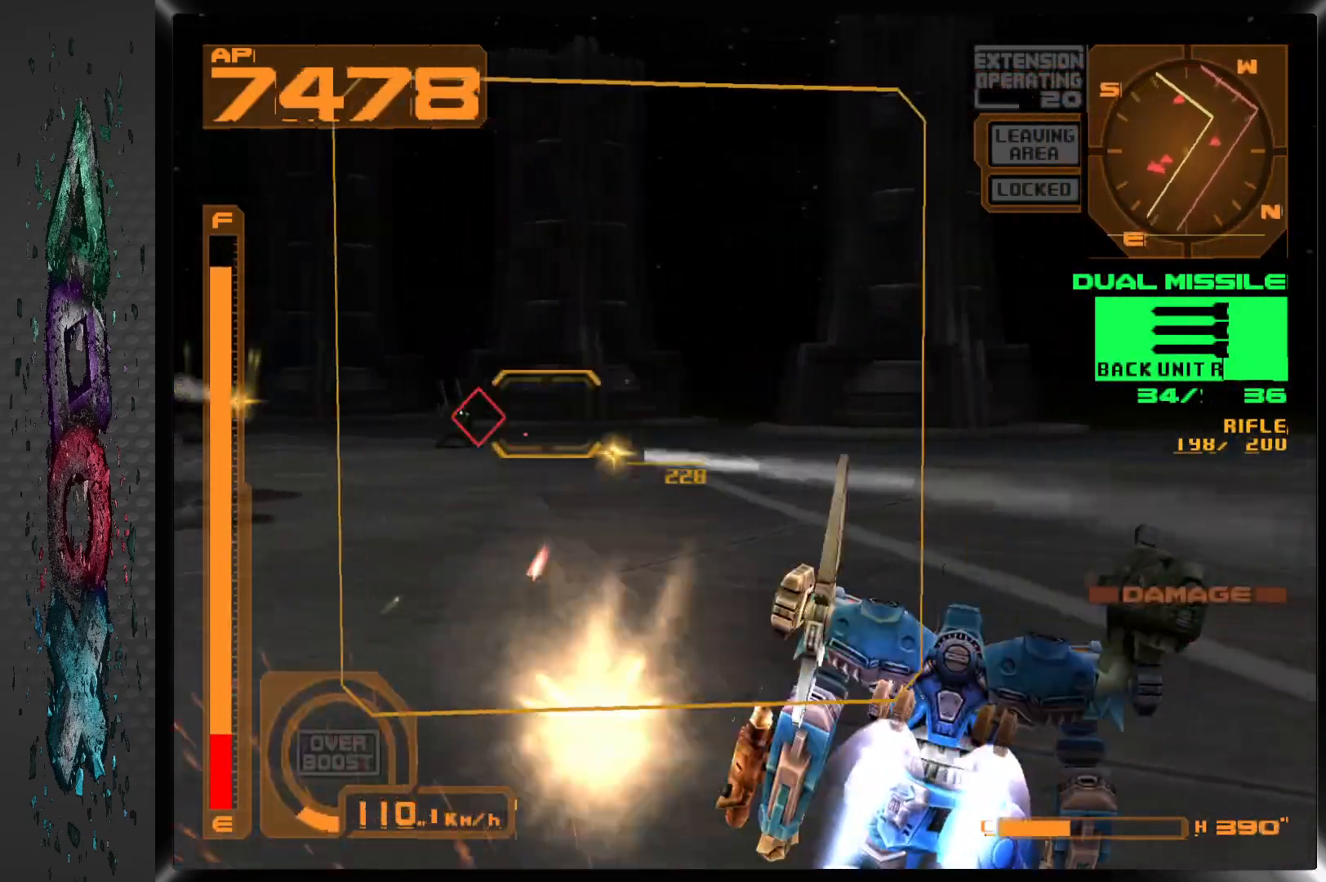
{"buttons": ["CROSS", "R1", "DPAD_LEFT"], "left_stick": "center", "right_stick": "center", "events": []}
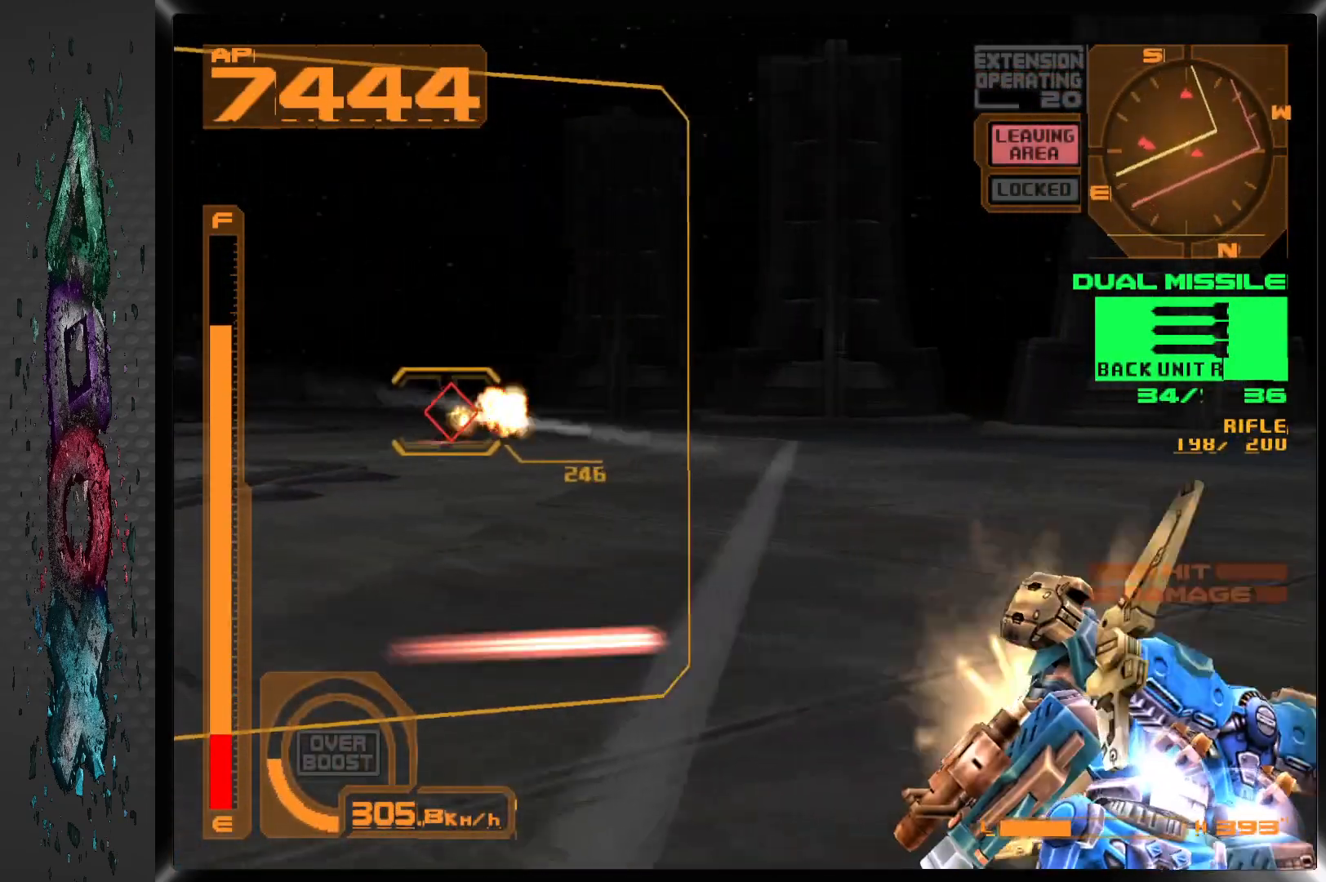
{"buttons": ["CROSS", "R1", "DPAD_LEFT"], "left_stick": "center", "right_stick": "center", "events": [[67, "DPAD_LEFT", "up"], [133, "DPAD_LEFT", "down"], [300, "DPAD_LEFT", "up"], [433, "DPAD_LEFT", "down"]]}
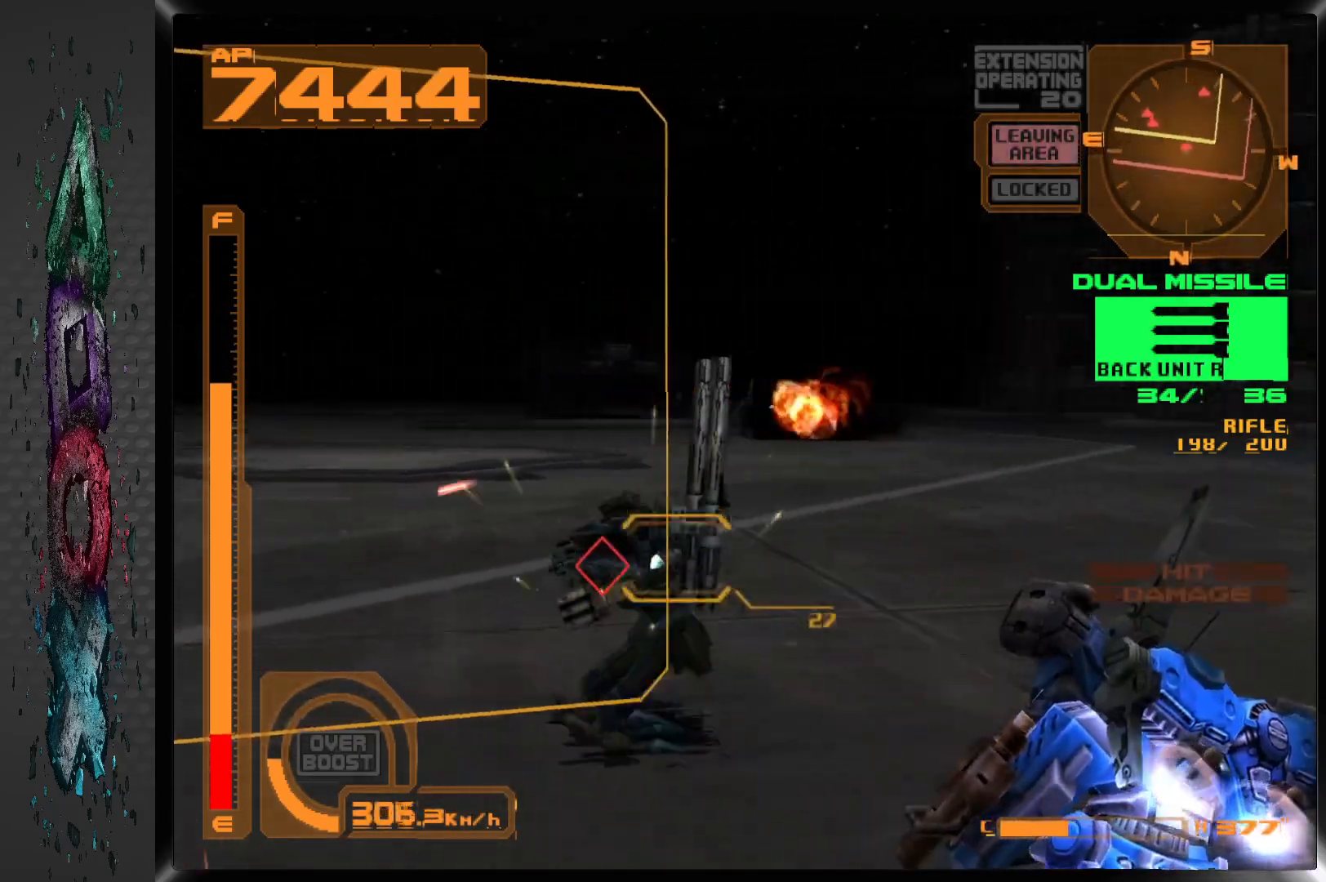
{"buttons": ["CROSS", "R1", "DPAD_RIGHT"], "left_stick": "center", "right_stick": "center", "events": [[50, "DPAD_LEFT", "up"], [200, "DPAD_RIGHT", "down"]]}
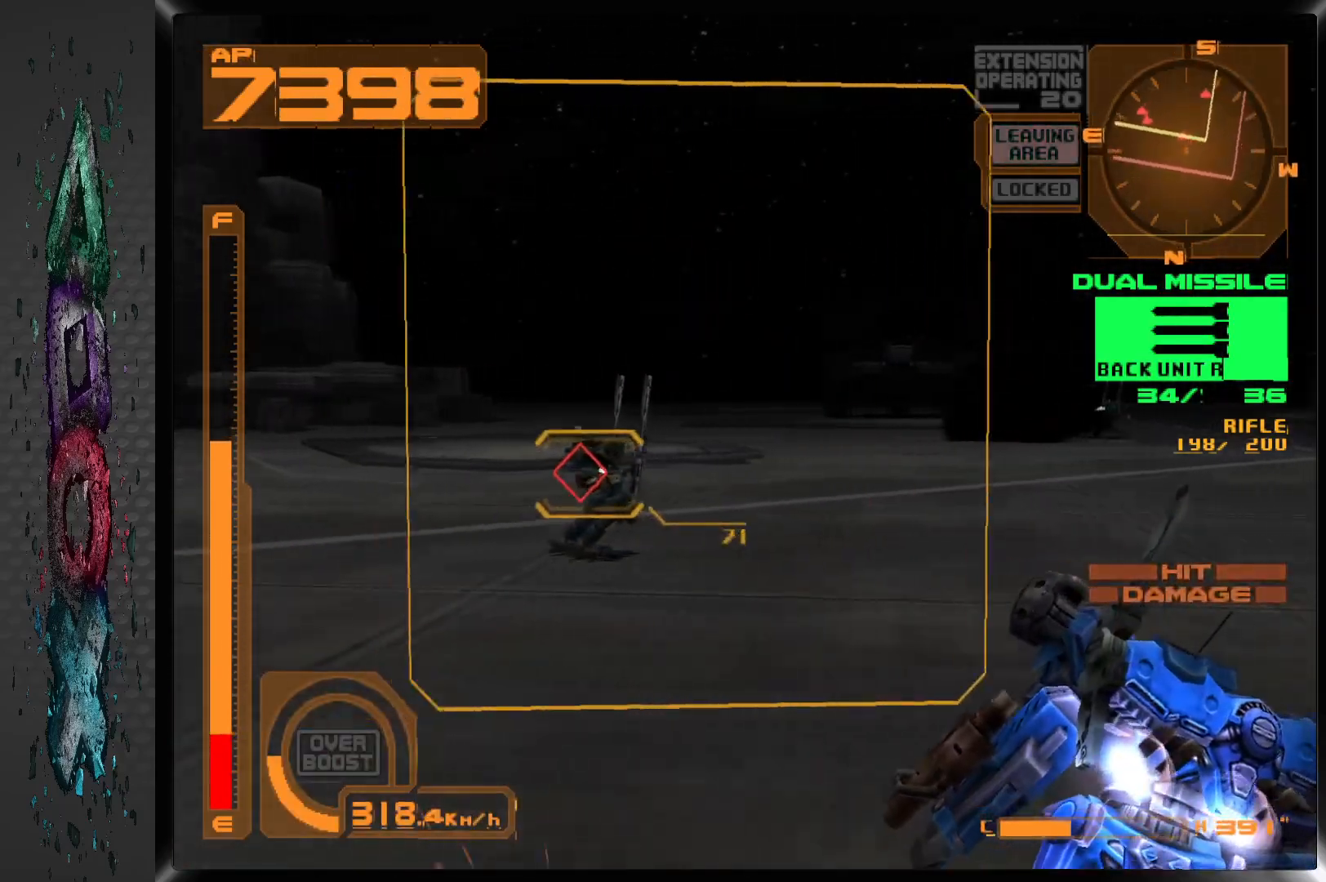
{"buttons": ["CROSS", "R1"], "left_stick": "center", "right_stick": "center", "events": [[200, "DPAD_LEFT", "down"], [350, "DPAD_RIGHT", "up"], [450, "DPAD_LEFT", "up"]]}
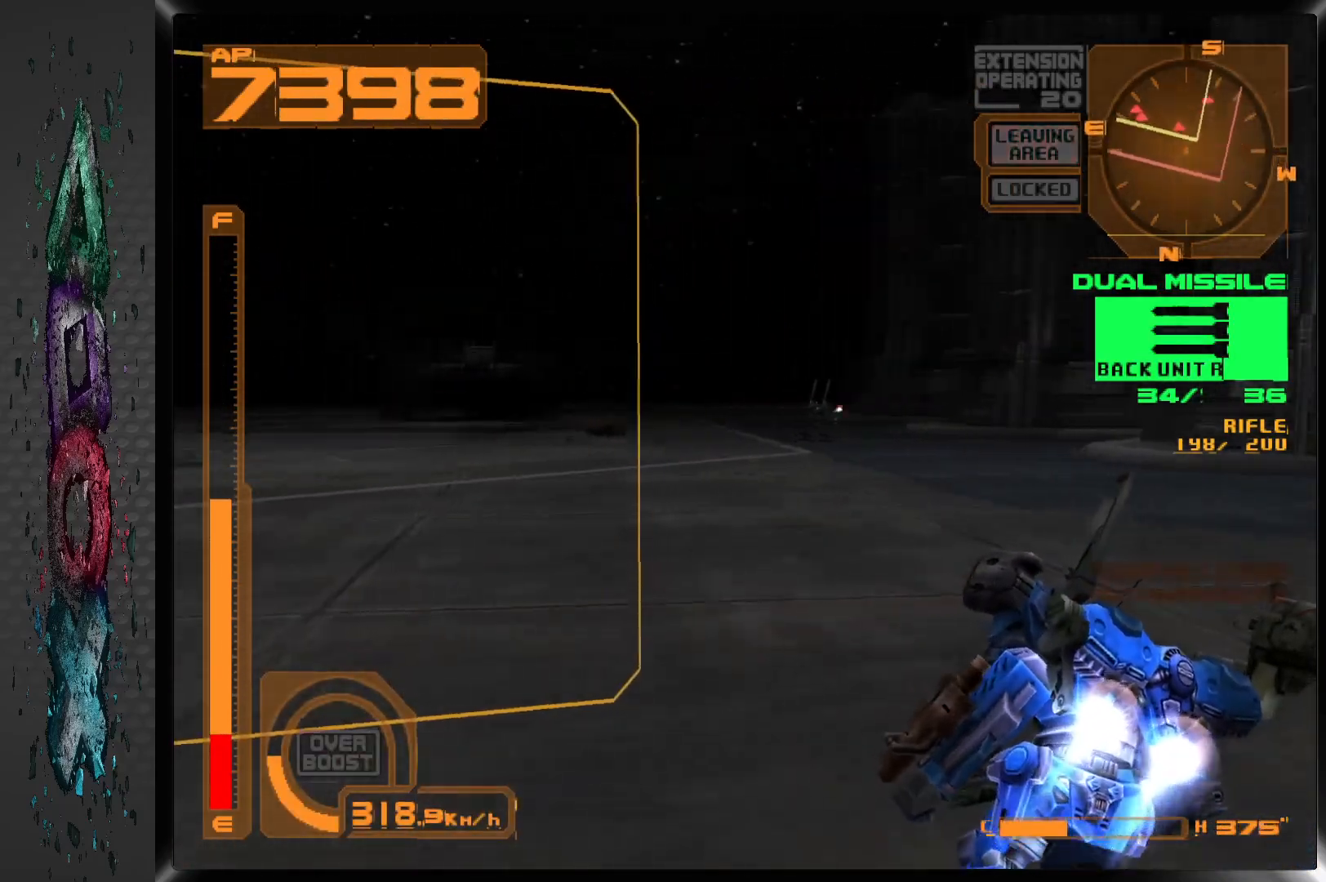
{"buttons": ["DPAD_LEFT"], "left_stick": "center", "right_stick": "center", "events": [[183, "DPAD_RIGHT", "down"], [283, "DPAD_RIGHT", "up"], [383, "DPAD_LEFT", "down"], [450, "R1", "up"], [467, "CROSS", "up"]]}
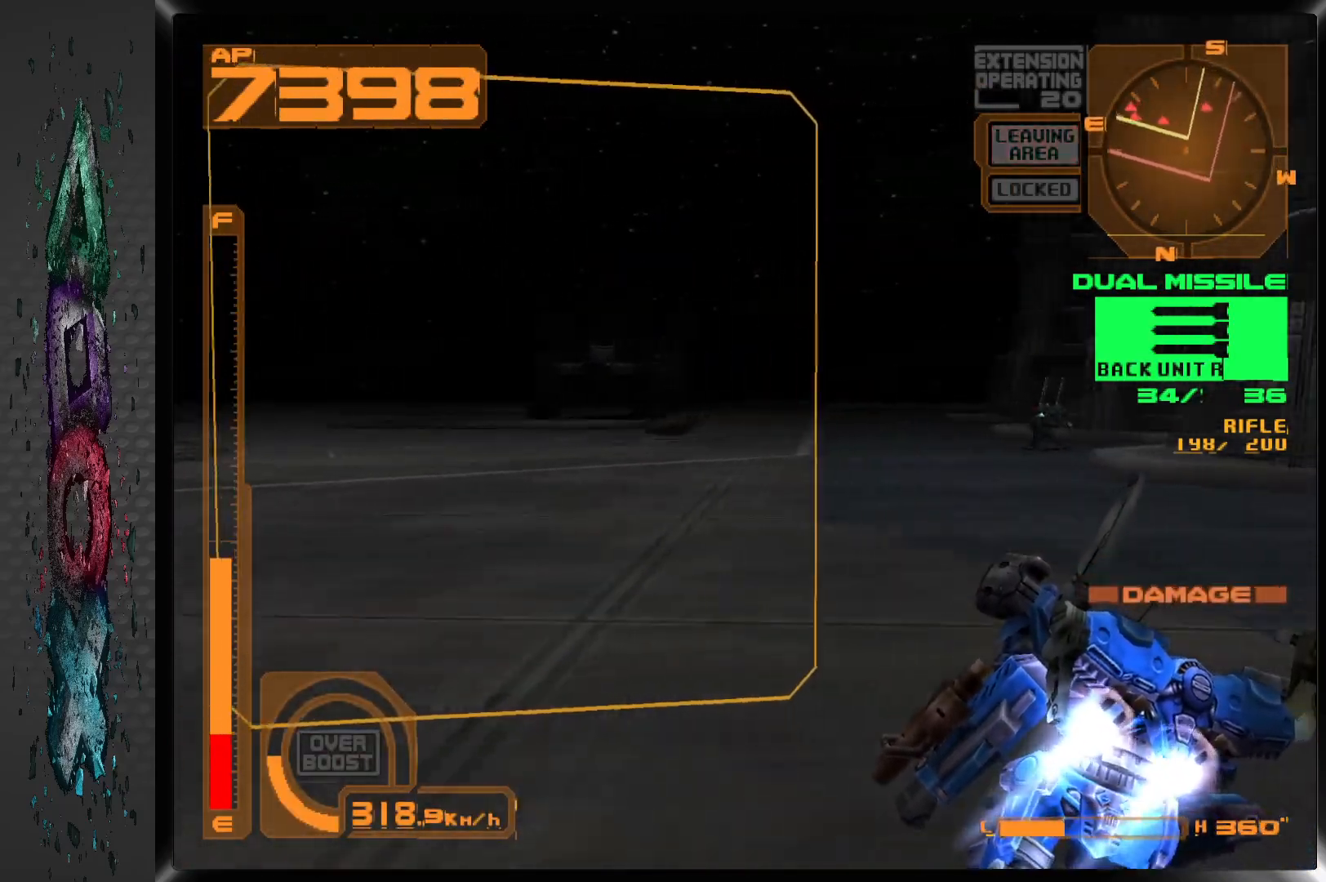
{"buttons": ["DPAD_LEFT"], "left_stick": "center", "right_stick": "center", "events": []}
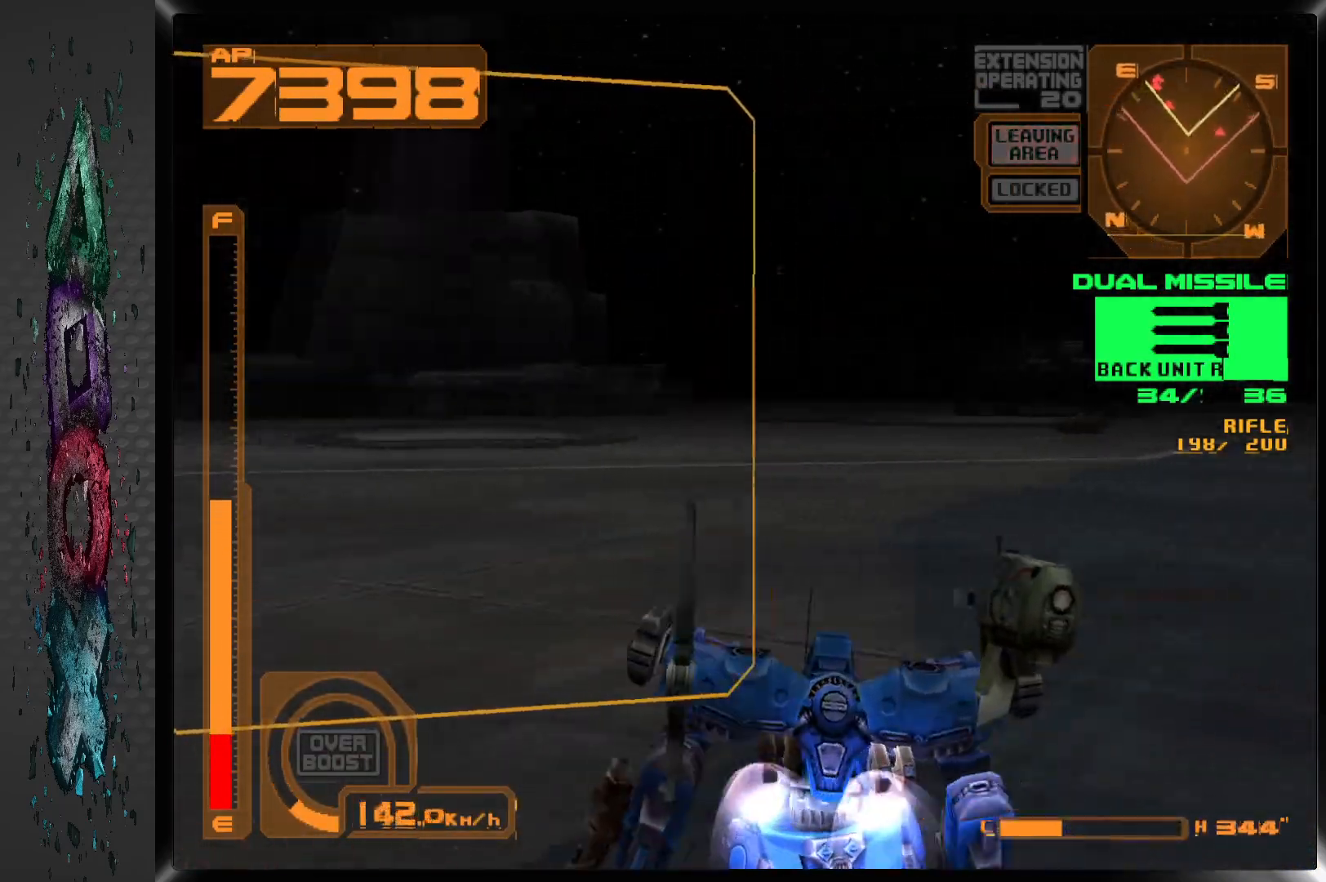
{"buttons": [], "left_stick": "center", "right_stick": "center", "events": [[133, "DPAD_LEFT", "up"], [300, "DPAD_LEFT", "down"], [450, "DPAD_LEFT", "up"]]}
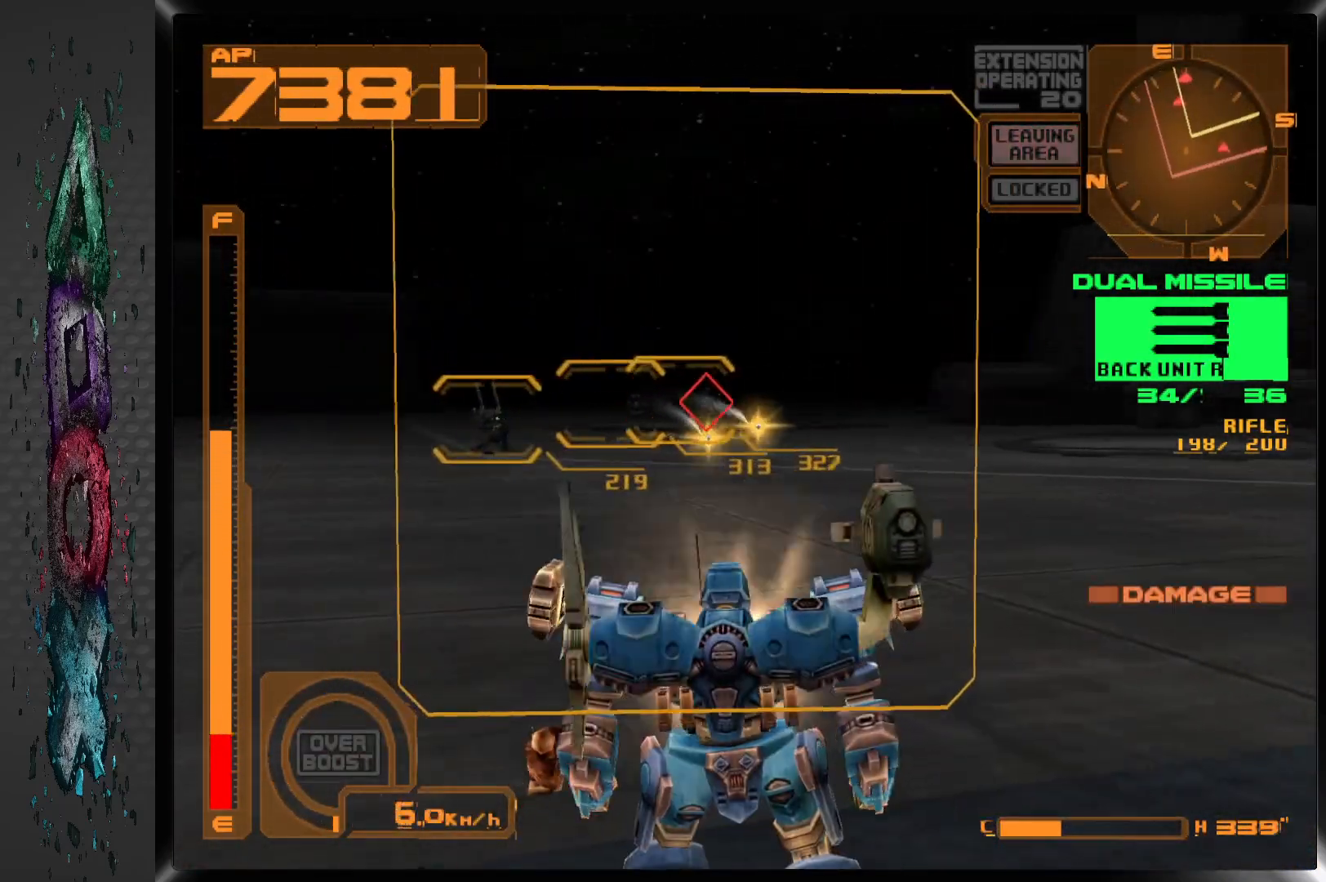
{"buttons": [], "left_stick": "center", "right_stick": "center", "events": []}
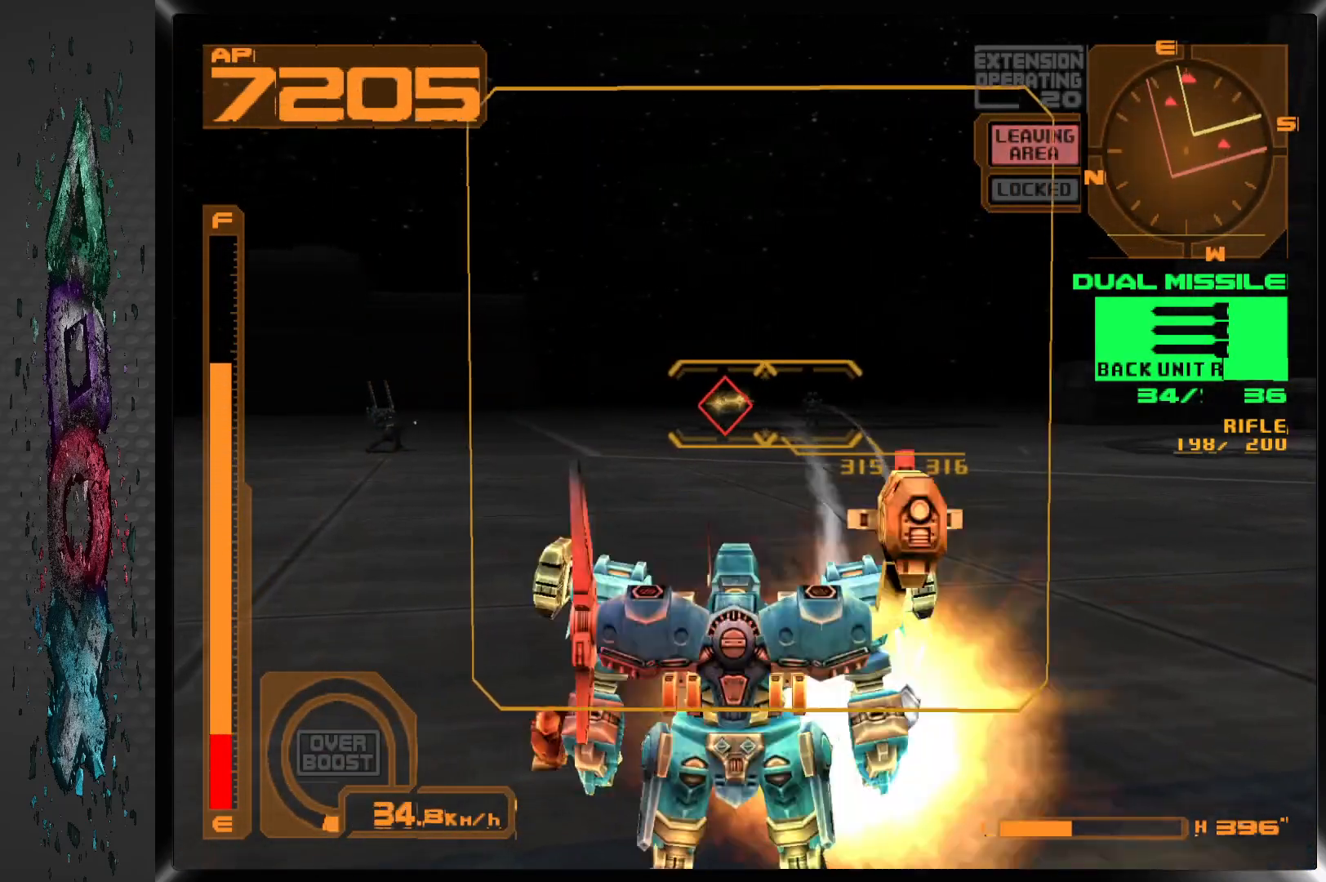
{"buttons": ["SQUARE"], "left_stick": "center", "right_stick": "center", "events": [[450, "SQUARE", "down"]]}
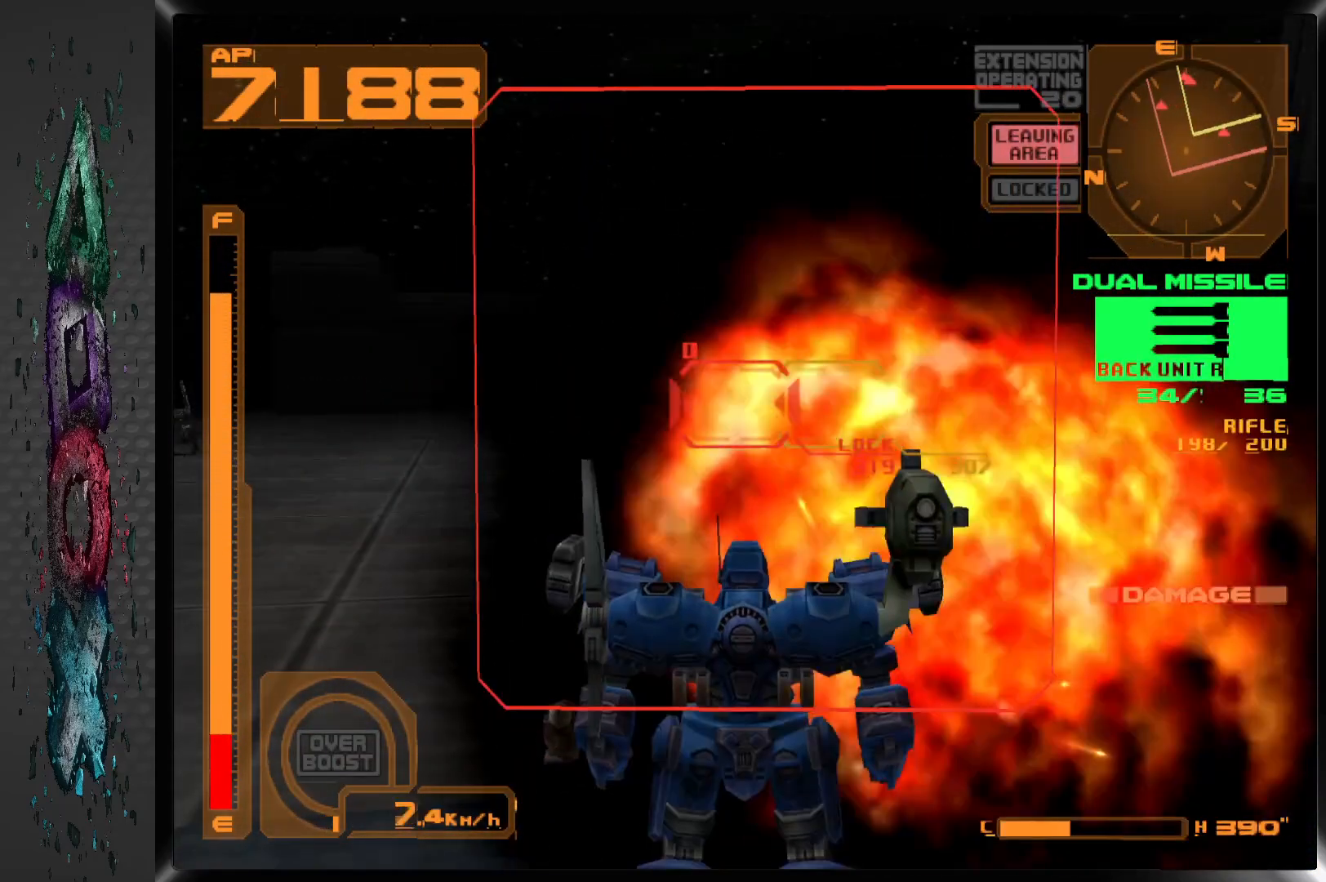
{"buttons": ["CROSS", "R1", "DPAD_LEFT"], "left_stick": "center", "right_stick": "center", "events": [[100, "SQUARE", "up"], [150, "R1", "down"], [200, "CROSS", "down"], [333, "DPAD_LEFT", "down"]]}
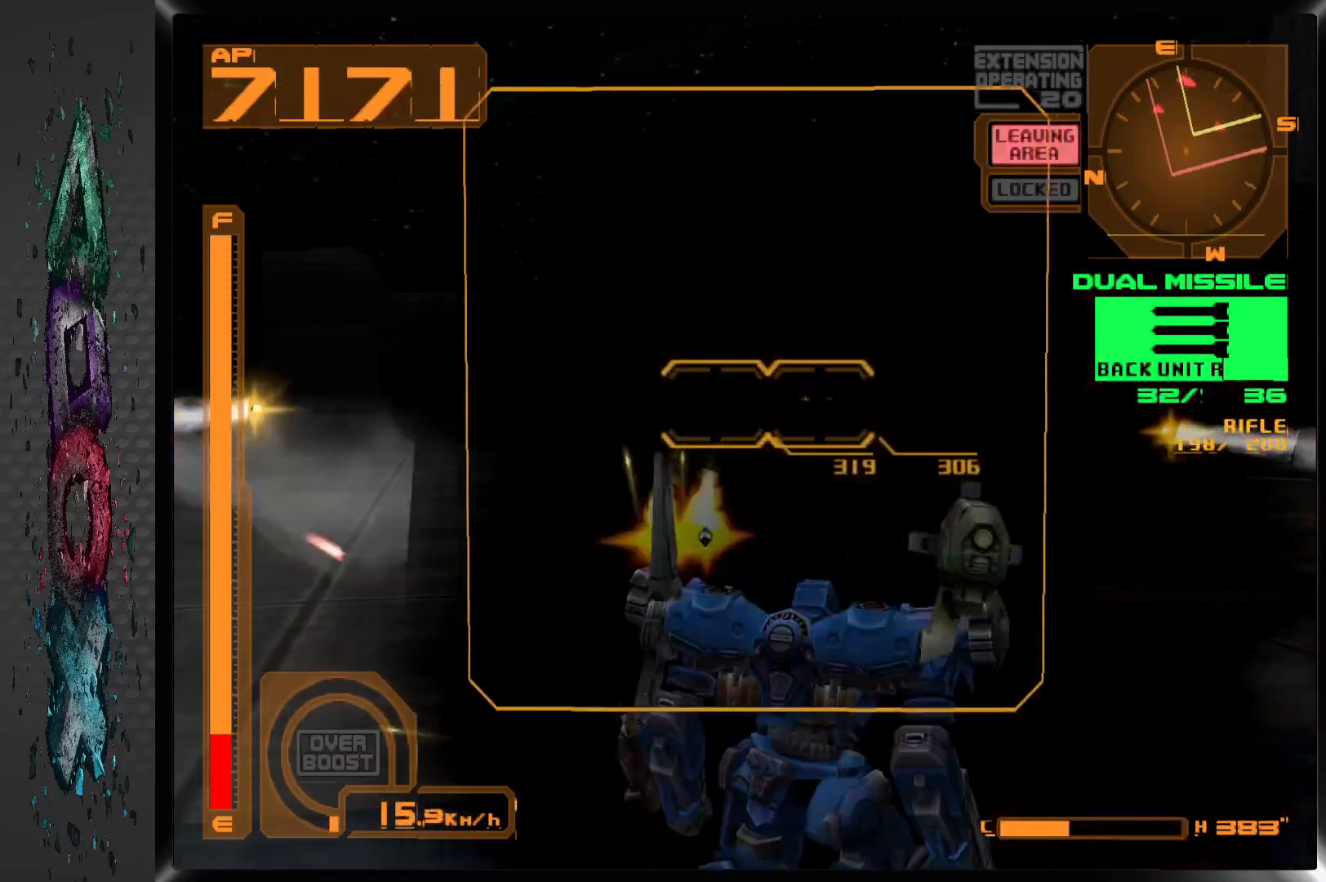
{"buttons": ["CROSS", "R1"], "left_stick": "center", "right_stick": "center", "events": [[100, "DPAD_LEFT", "up"], [283, "DPAD_LEFT", "down"], [433, "DPAD_LEFT", "up"]]}
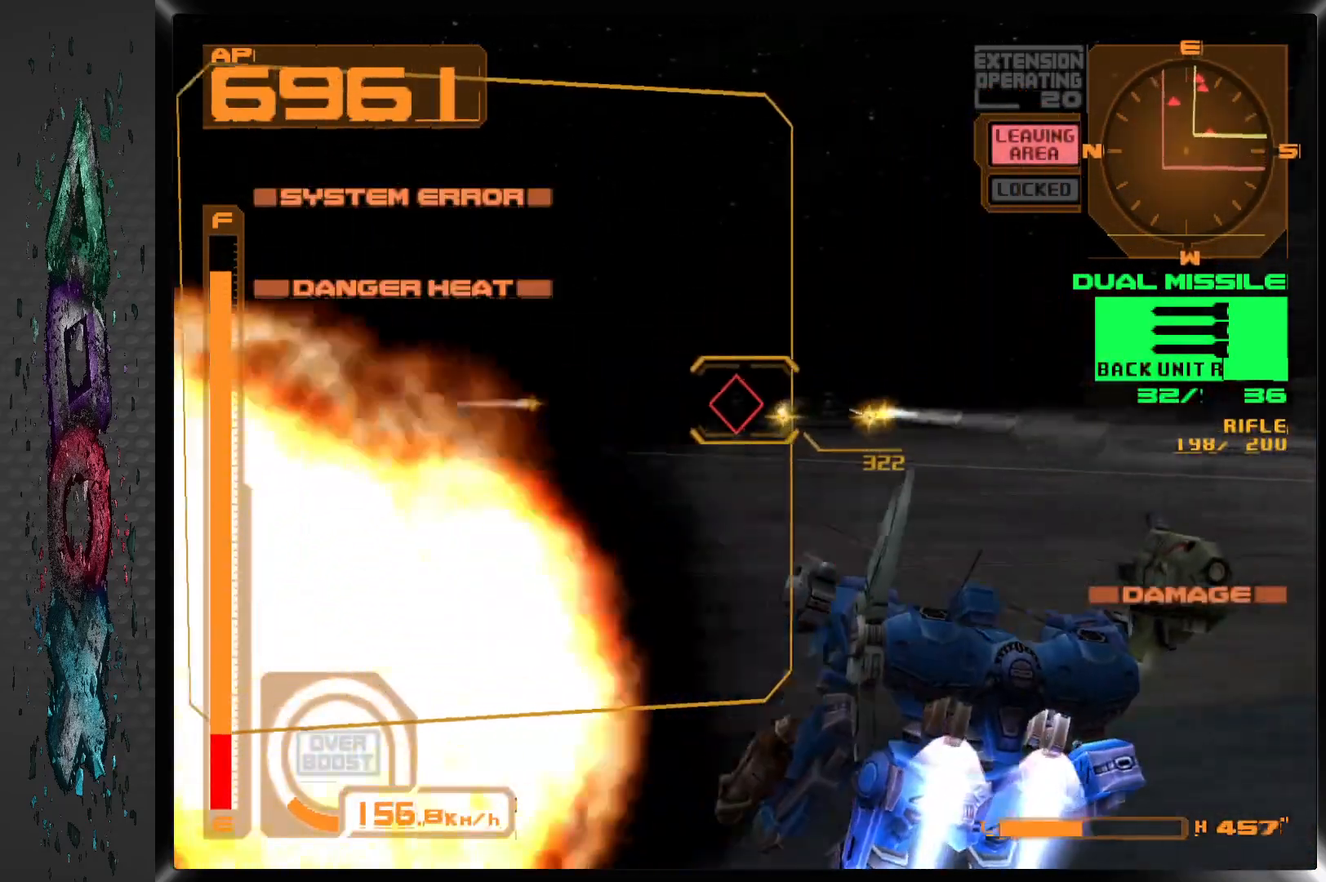
{"buttons": ["CROSS", "R1"], "left_stick": "center", "right_stick": "center", "events": [[33, "DPAD_LEFT", "down"], [417, "DPAD_LEFT", "up"]]}